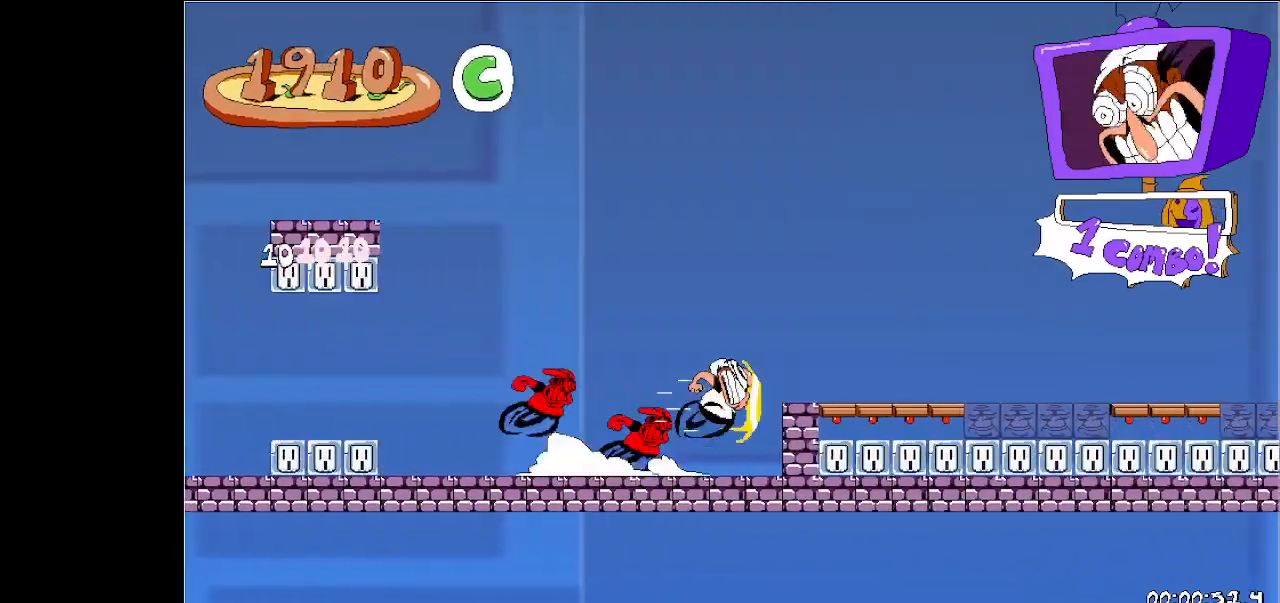
Gameplay with keyboard; each line is a JSON object with the keys held at the frame after it. "events" lists presses ("down") and releases ("up") of "dash", "down", "jump", "left", "right", "run", "taunt" and "up" between this image and that frame as [ms after this image, input, new state], when the widget could be followed in between. No other keys are recorded. Mouse input is not recorded. Key names are as the overlay labels them; some are game actions (e.g. jump) rather than physical keys.
{"keys": ["jump", "right", "run"], "events": [[100, "jump", "up"], [333, "jump", "down"]]}
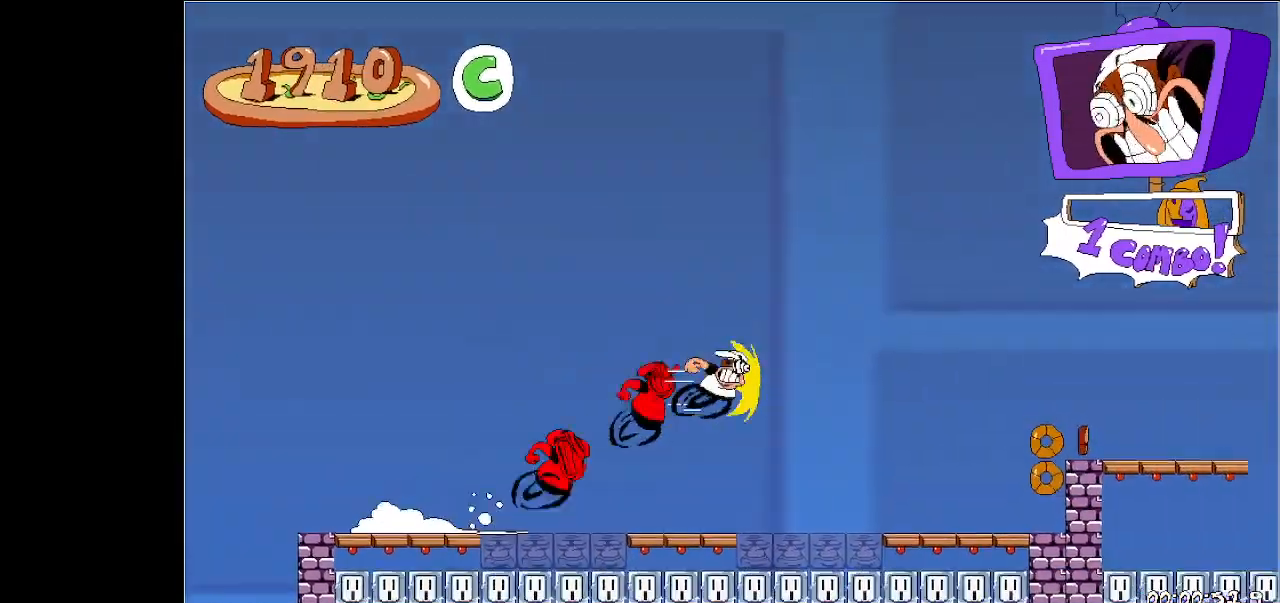
{"keys": ["right", "run"], "events": [[200, "jump", "up"]]}
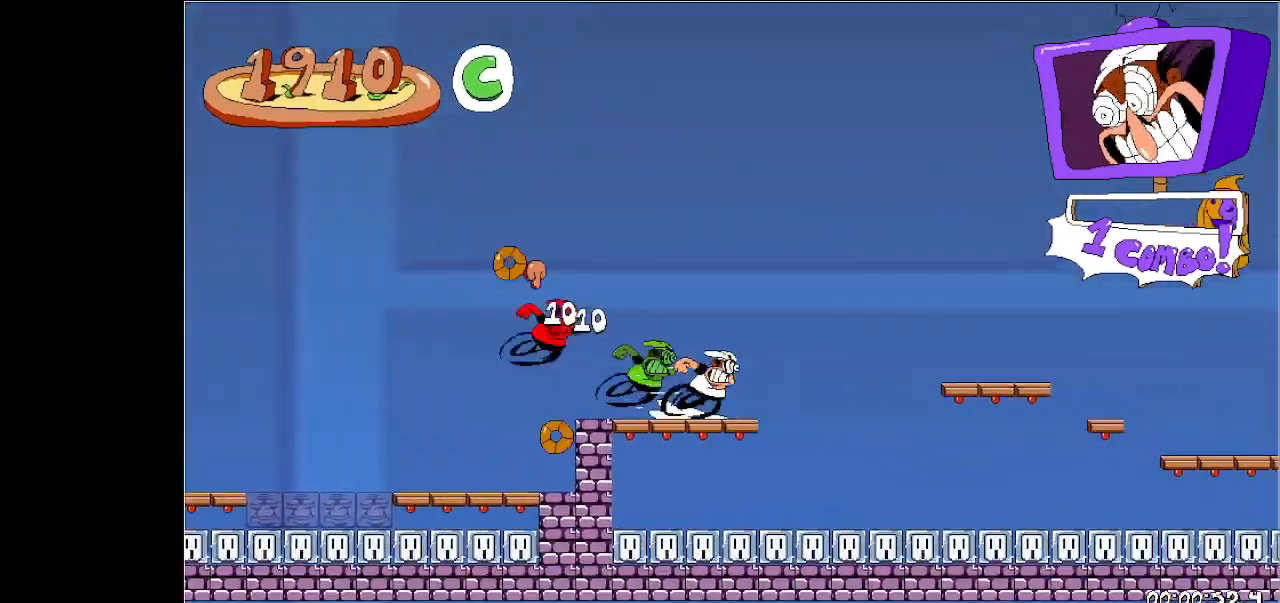
{"keys": ["jump", "right", "run"], "events": [[167, "jump", "down"]]}
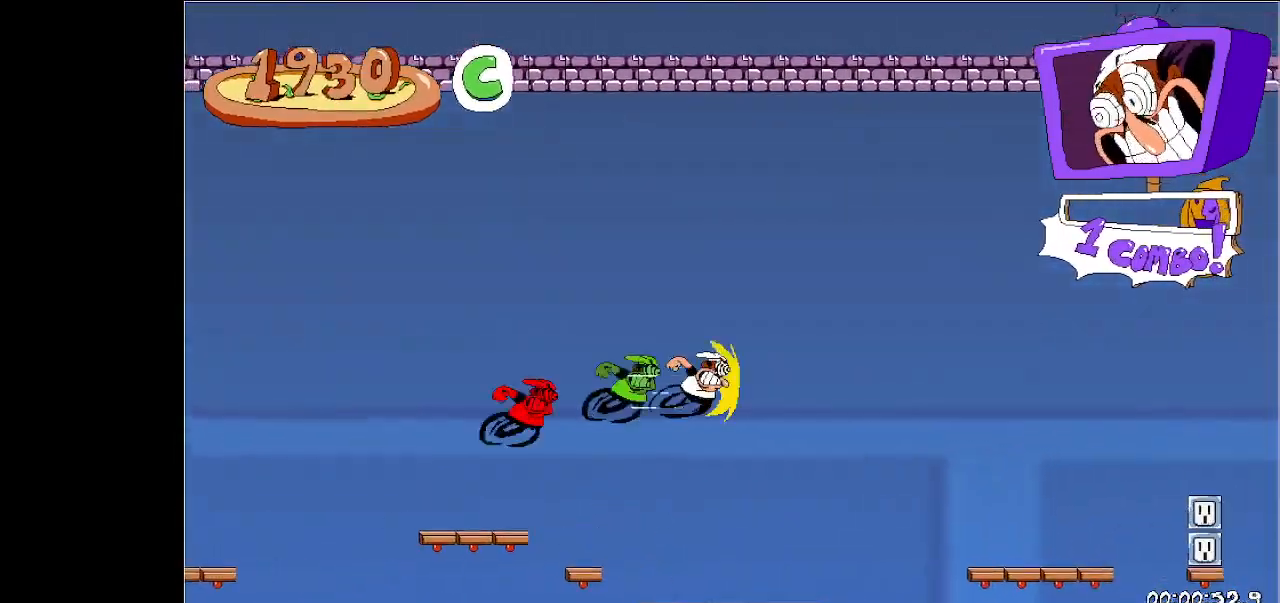
{"keys": [], "events": [[200, "left", "down"], [233, "dash", "down"], [233, "jump", "up"], [233, "right", "up"], [233, "run", "up"], [267, "dash", "up"], [333, "left", "up"]]}
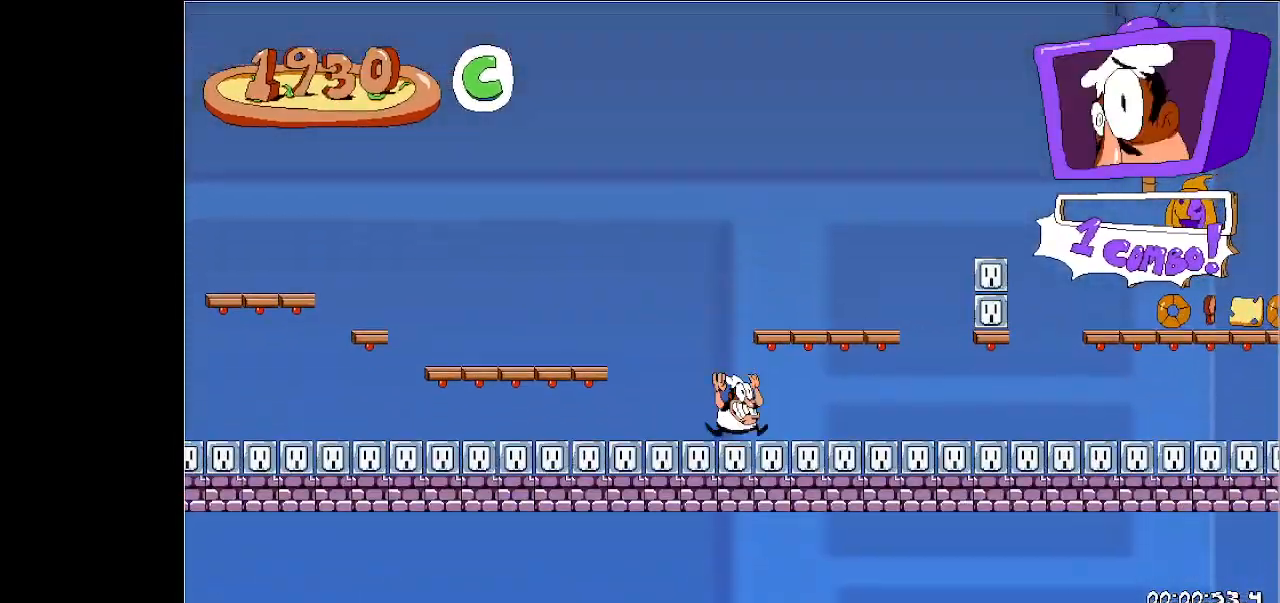
{"keys": ["right"], "events": [[167, "right", "down"]]}
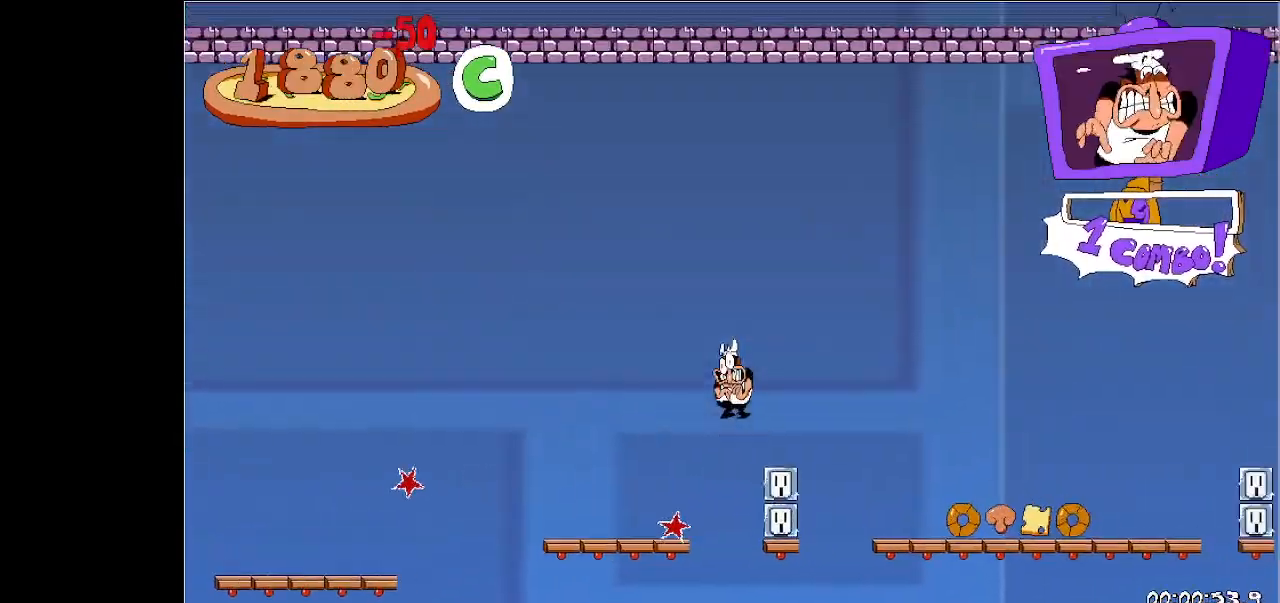
{"keys": ["down", "right", "run"], "events": [[400, "dash", "down"], [400, "down", "down"], [400, "run", "down"], [500, "dash", "up"]]}
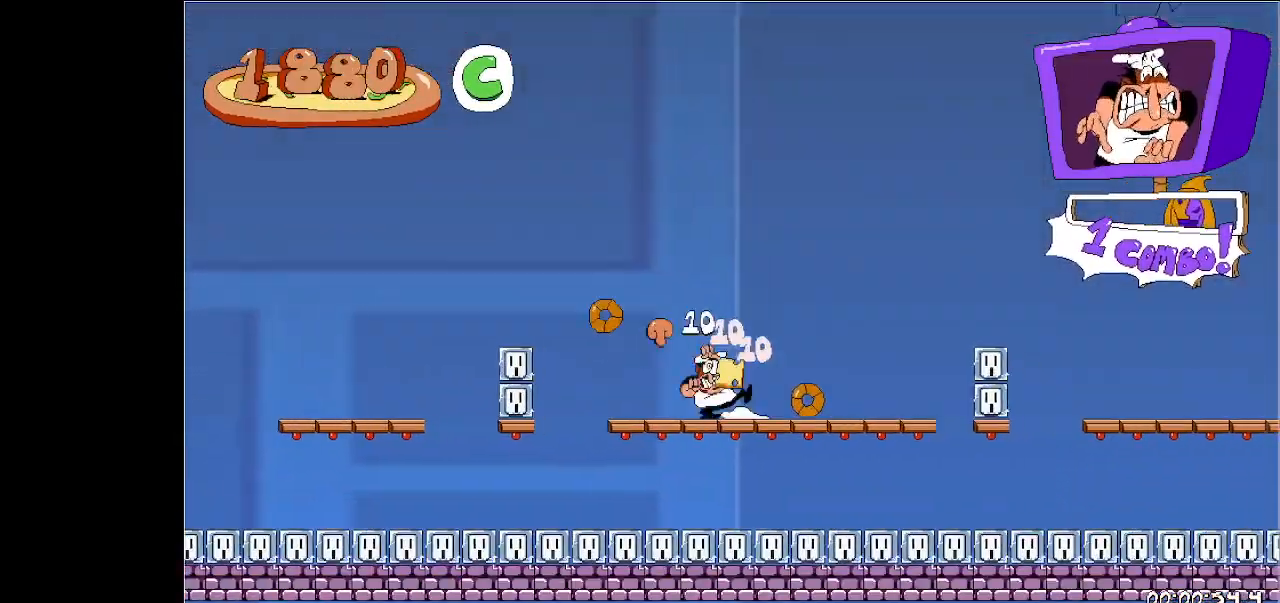
{"keys": ["jump", "right", "run"], "events": [[33, "dash", "down"], [133, "dash", "up"], [367, "down", "up"], [500, "jump", "down"]]}
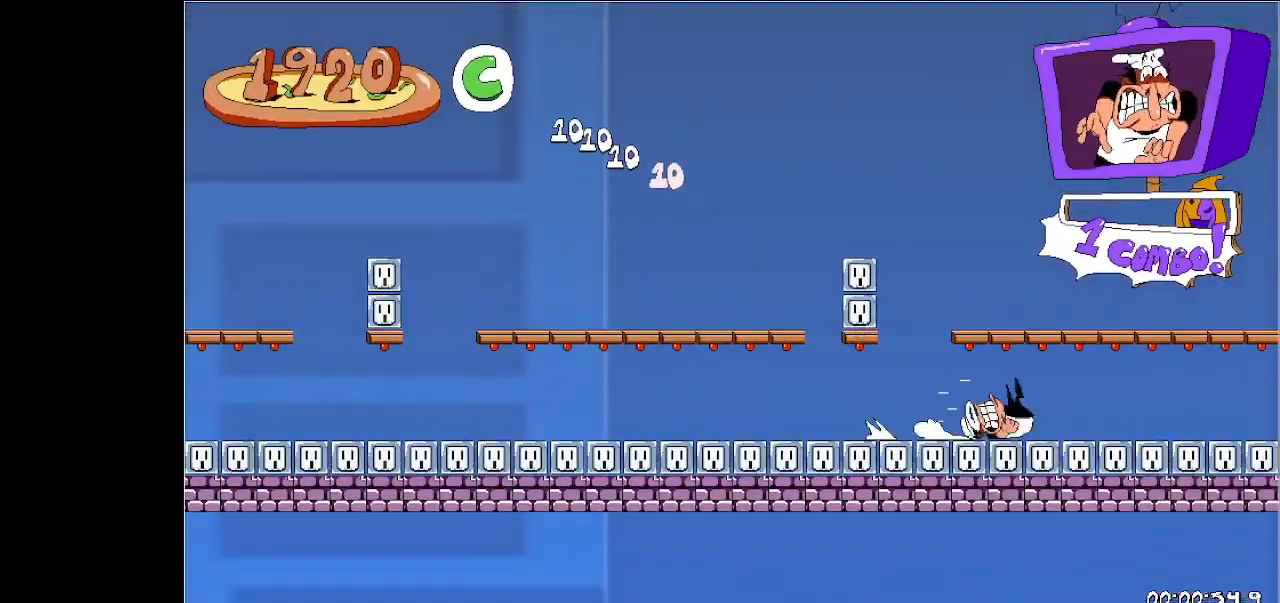
{"keys": ["right", "run"], "events": [[333, "jump", "up"]]}
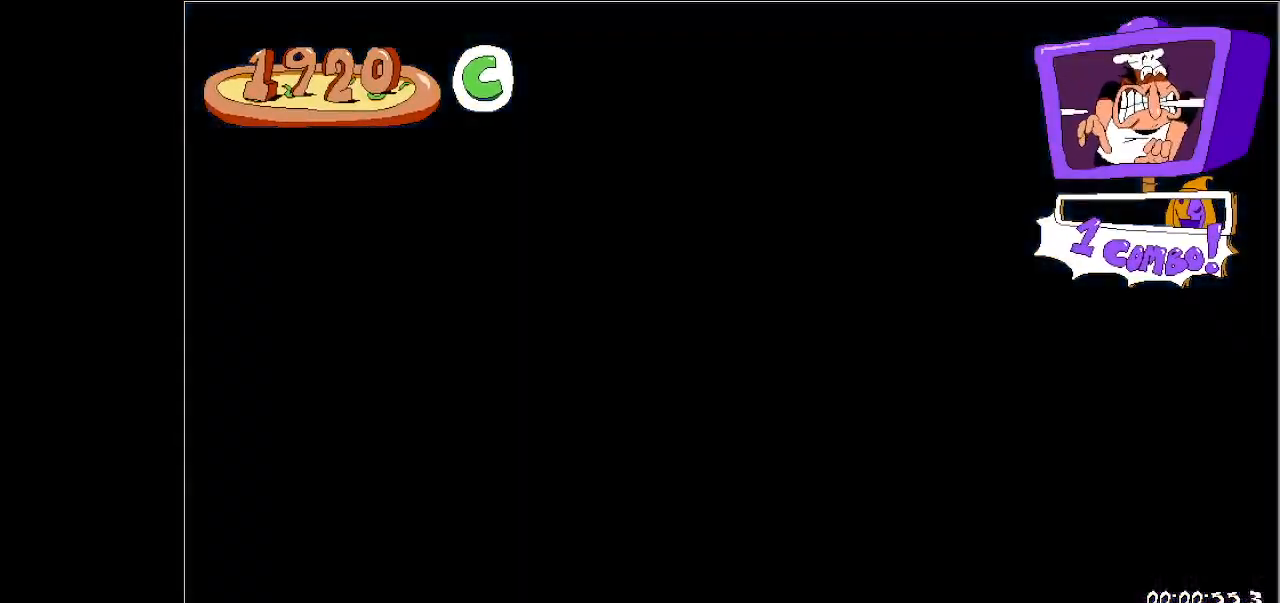
{"keys": ["right", "run"], "events": []}
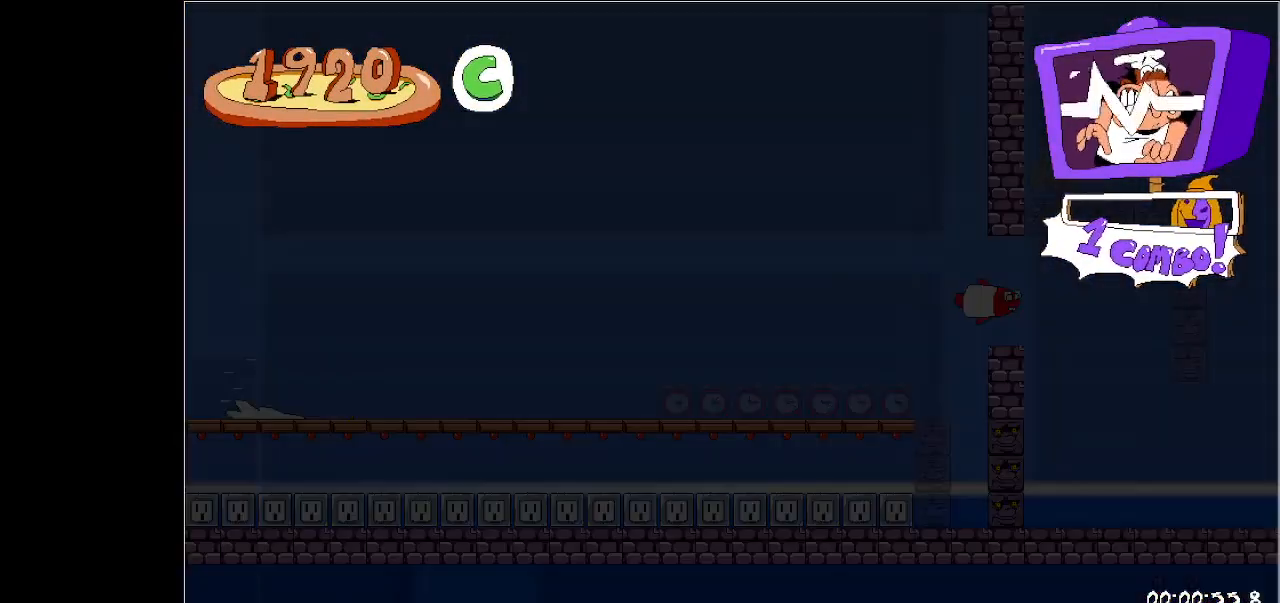
{"keys": ["right", "run"], "events": []}
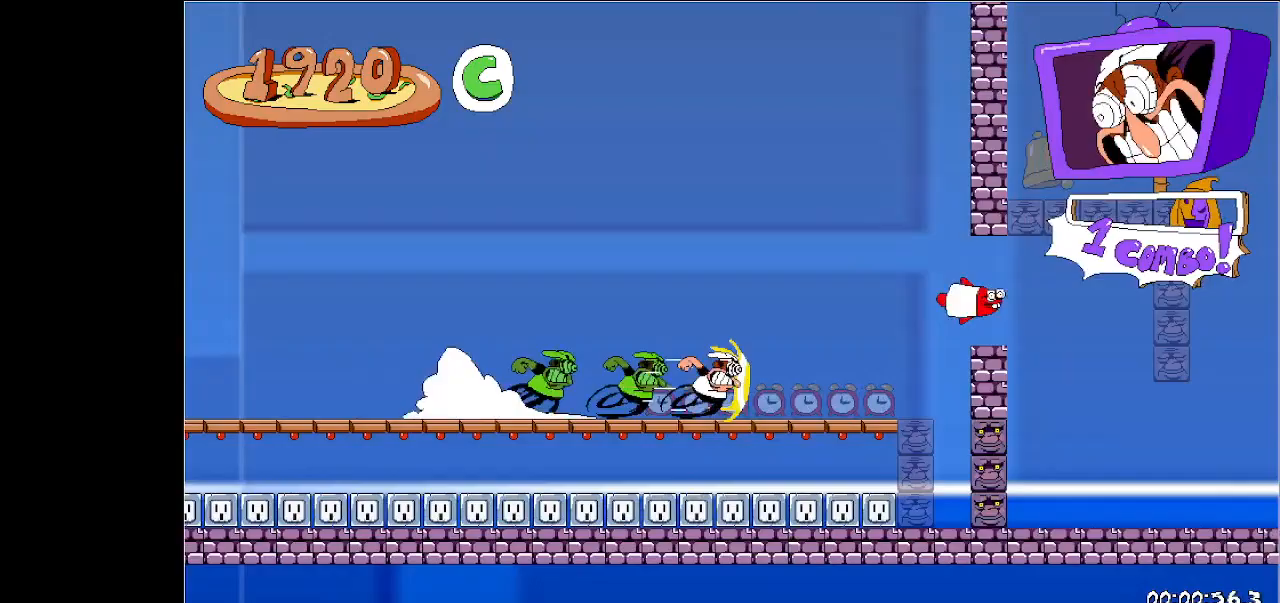
{"keys": ["right", "run"], "events": [[67, "jump", "down"], [200, "jump", "up"]]}
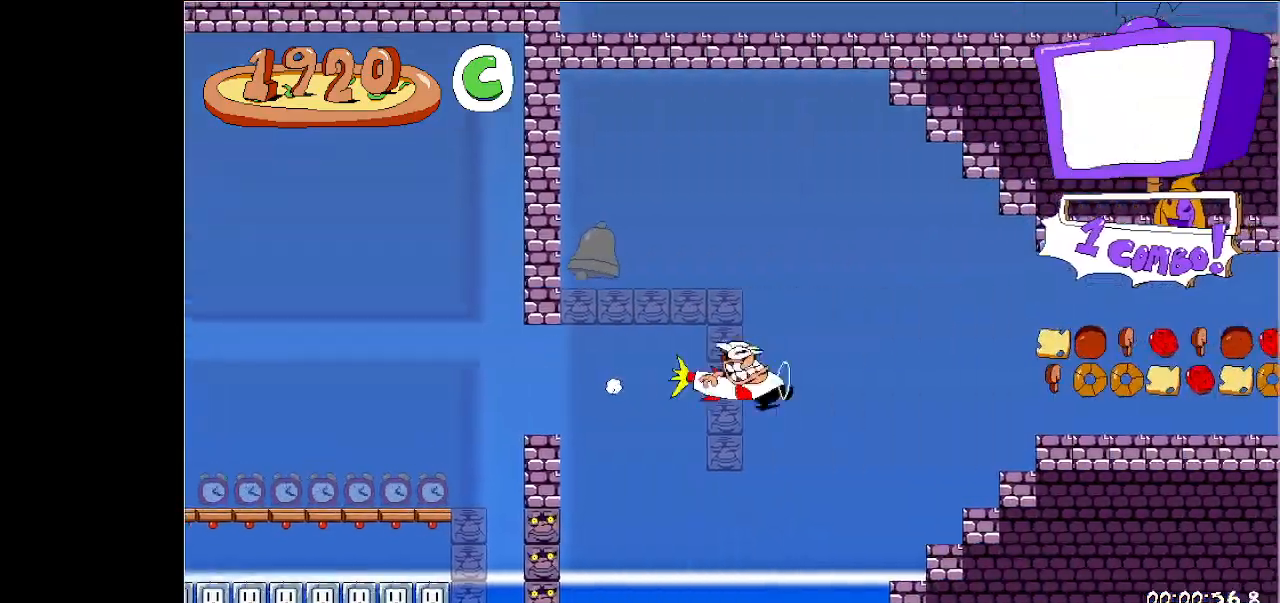
{"keys": ["right", "run", "up"], "events": [[467, "up", "down"]]}
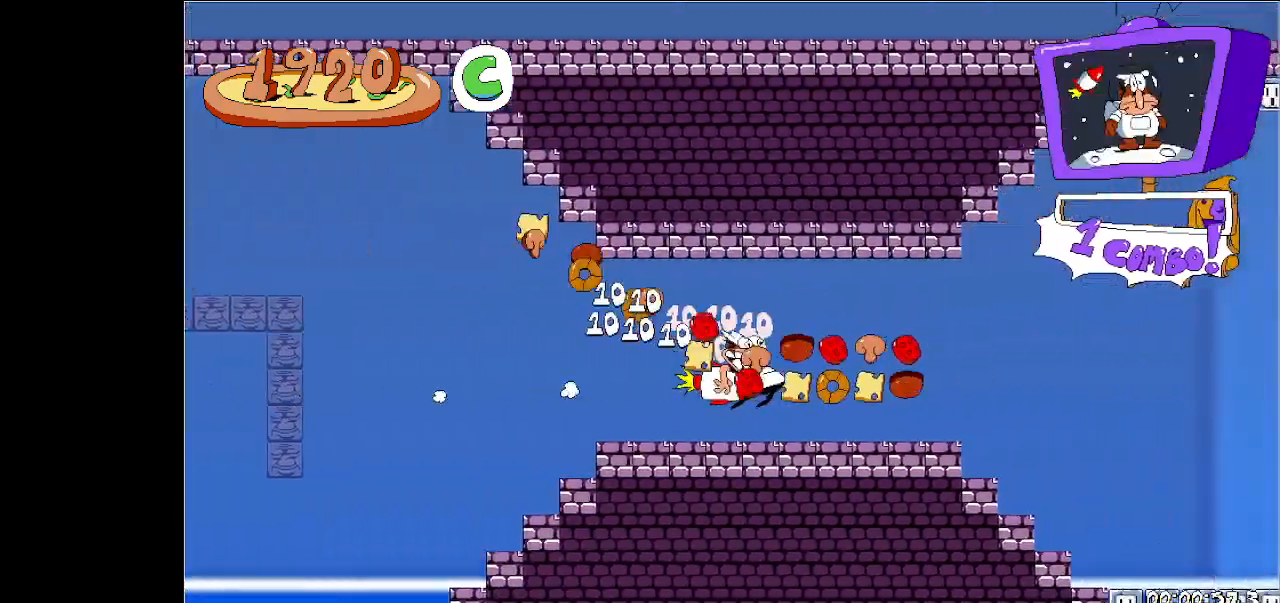
{"keys": ["right", "run", "up"], "events": [[33, "up", "up"], [433, "up", "down"]]}
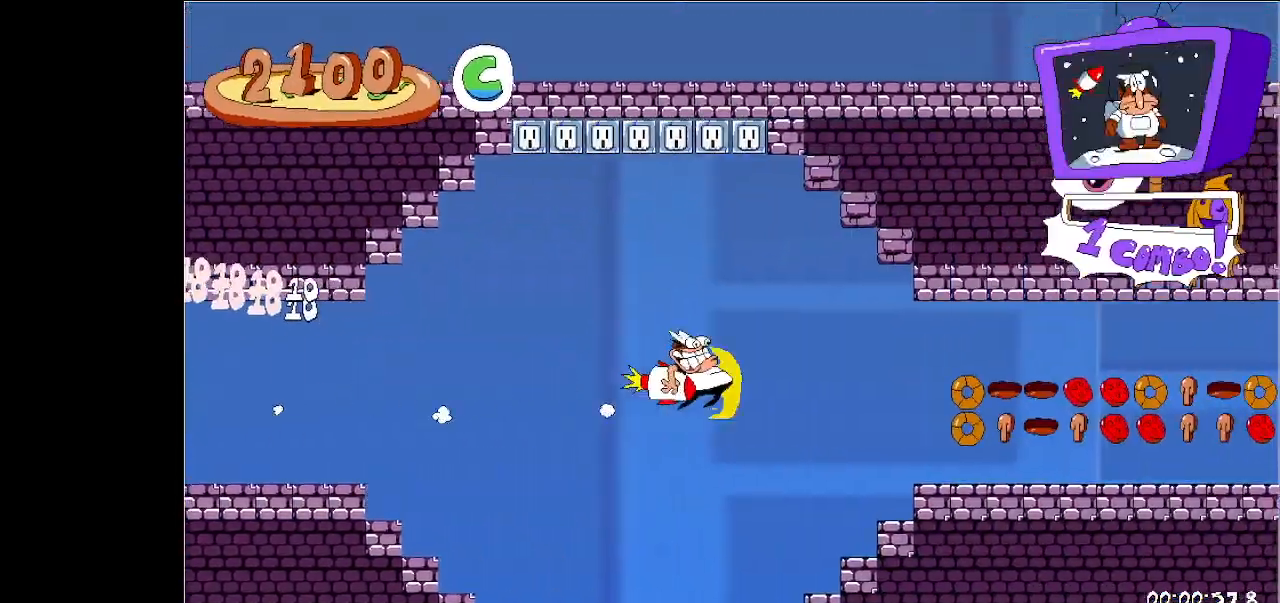
{"keys": ["right", "run"], "events": [[67, "up", "up"]]}
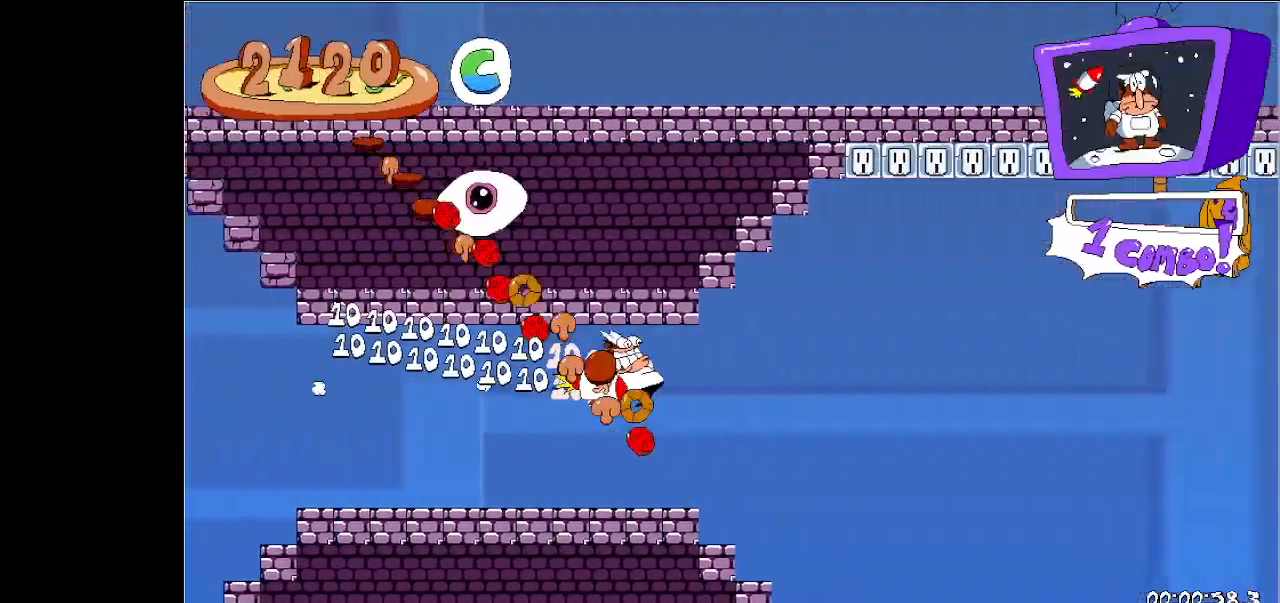
{"keys": ["right", "run"], "events": [[233, "up", "down"], [400, "up", "up"]]}
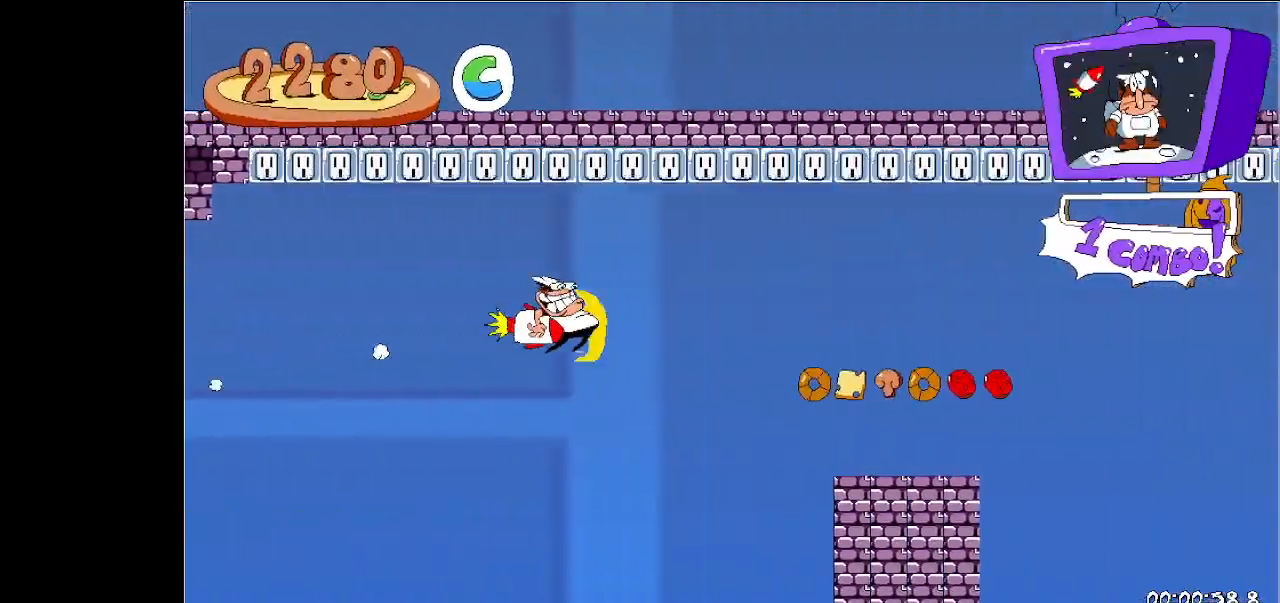
{"keys": ["down", "right", "run"], "events": [[333, "down", "down"]]}
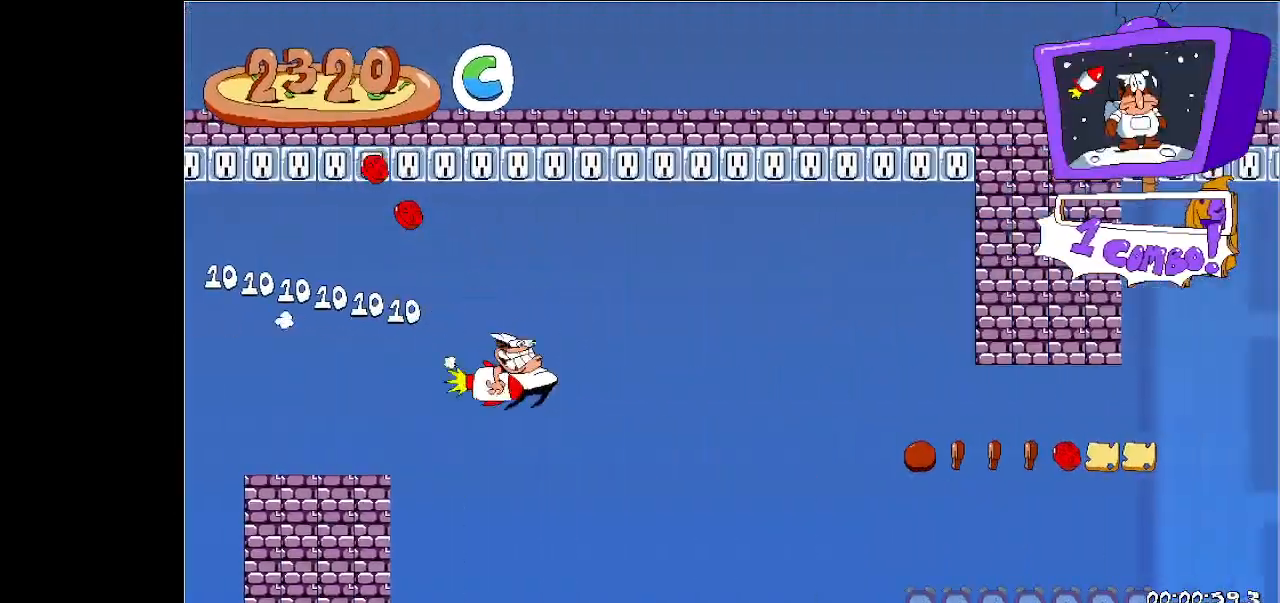
{"keys": ["right", "run"], "events": [[233, "down", "up"]]}
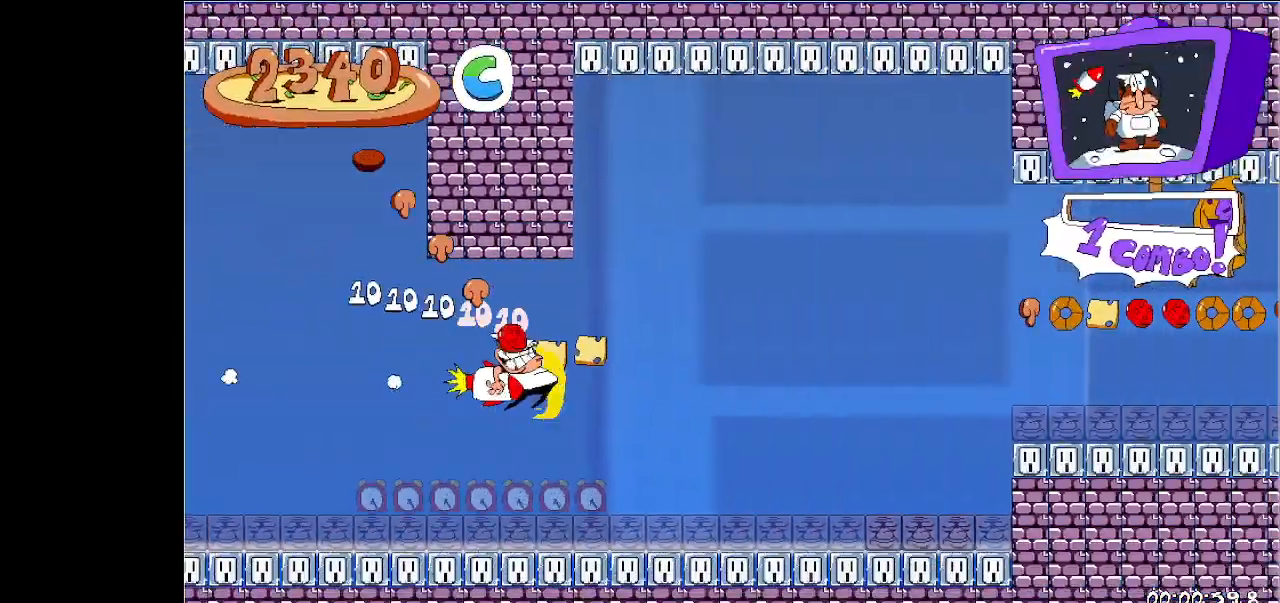
{"keys": ["right", "run"], "events": [[67, "up", "down"], [167, "up", "up"]]}
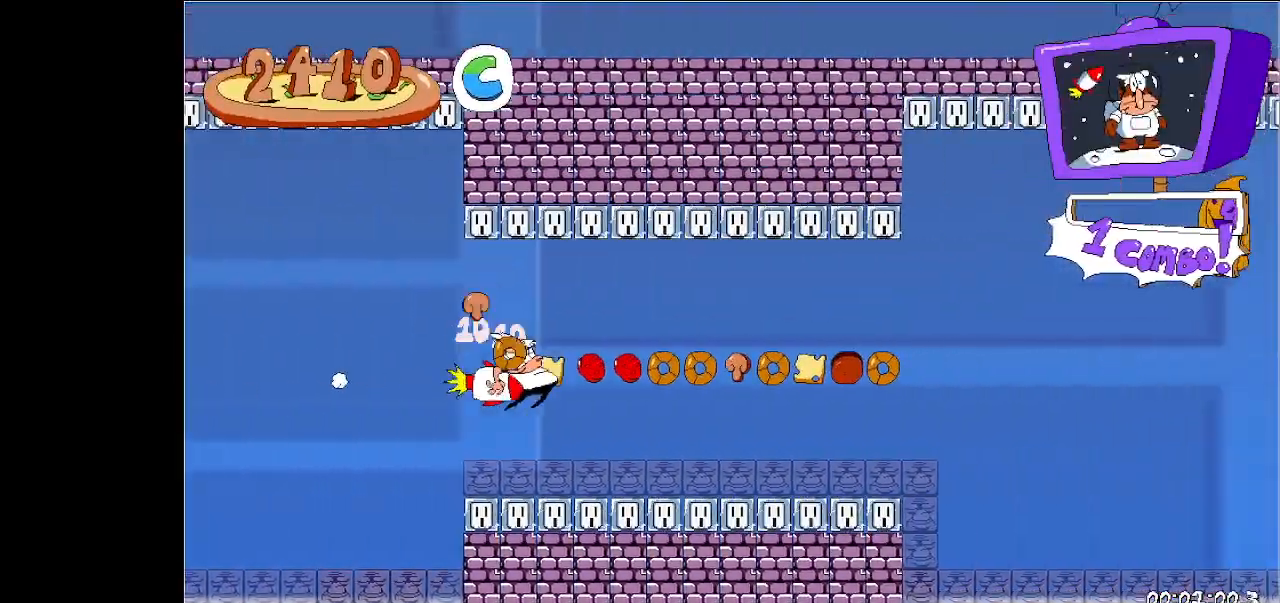
{"keys": ["right", "run"], "events": []}
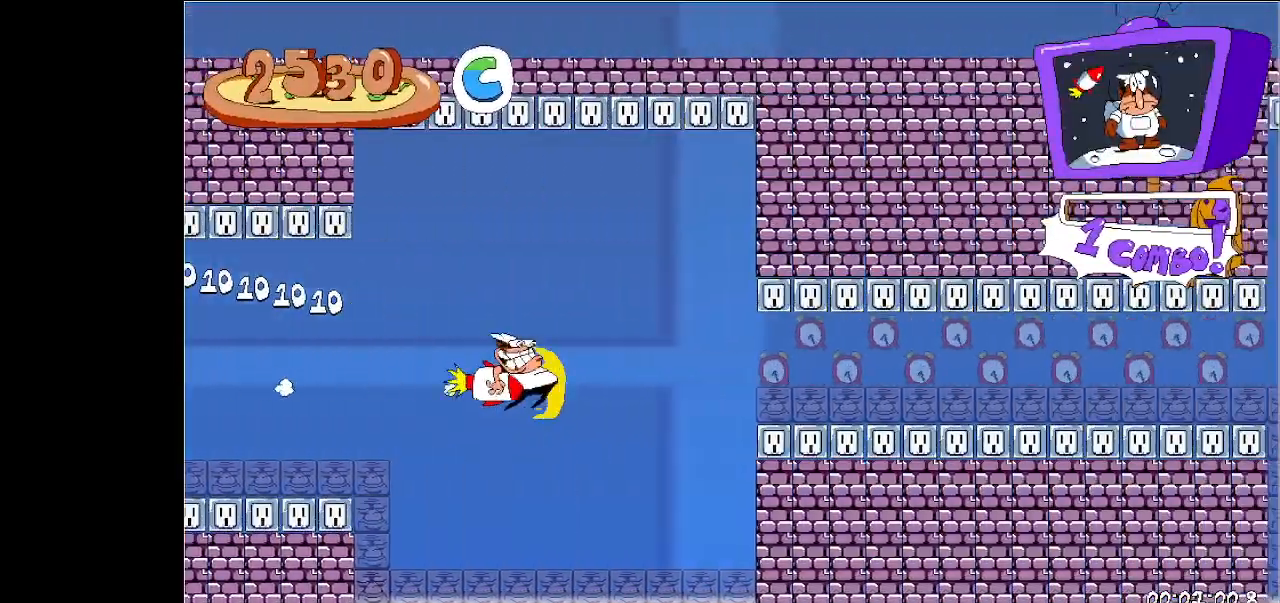
{"keys": ["right", "run"], "events": [[67, "up", "down"], [167, "up", "up"]]}
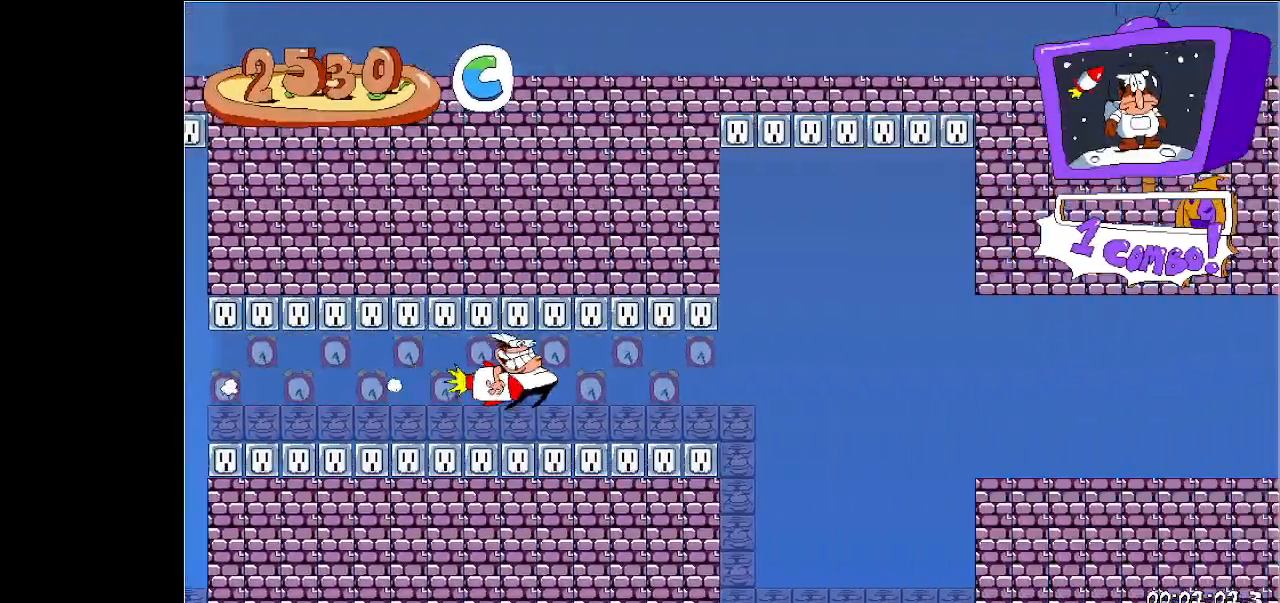
{"keys": ["right", "run"], "events": []}
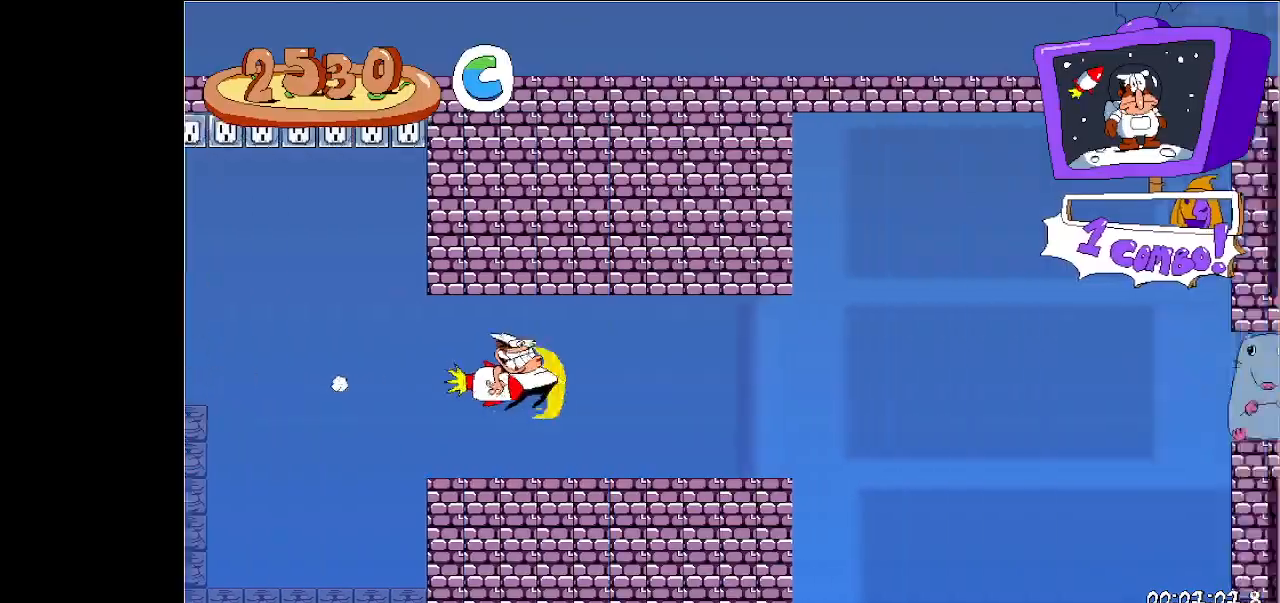
{"keys": ["right", "run"], "events": []}
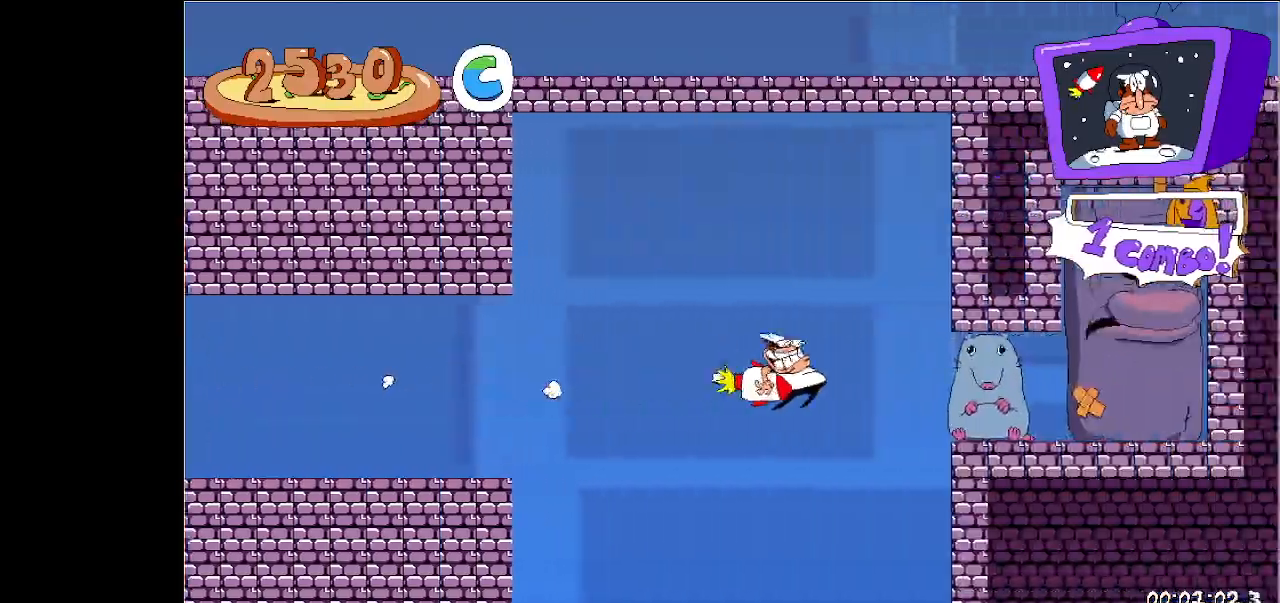
{"keys": ["left"], "events": [[333, "dash", "down"], [333, "jump", "down"], [333, "left", "down"], [400, "right", "up"], [433, "dash", "up"], [433, "jump", "up"], [433, "run", "up"]]}
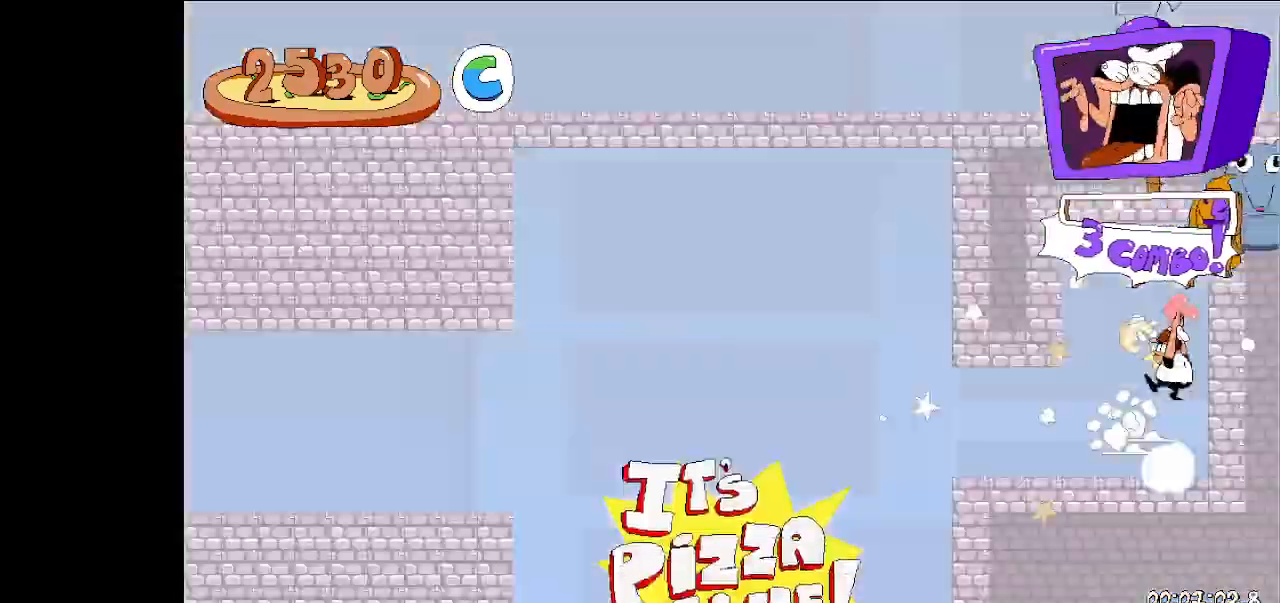
{"keys": ["left", "run"], "events": [[167, "left", "up"], [233, "dash", "down"], [233, "down", "down"], [233, "left", "down"], [233, "run", "down"], [300, "dash", "up"], [500, "down", "up"]]}
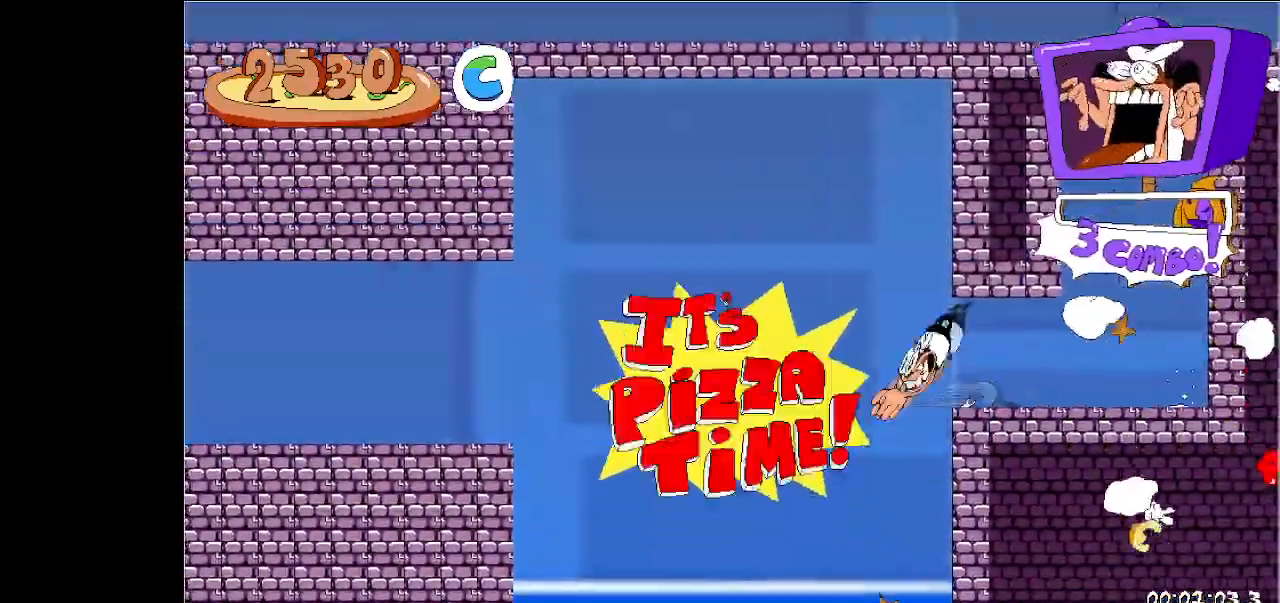
{"keys": ["left", "run"], "events": [[333, "jump", "down"], [500, "jump", "up"]]}
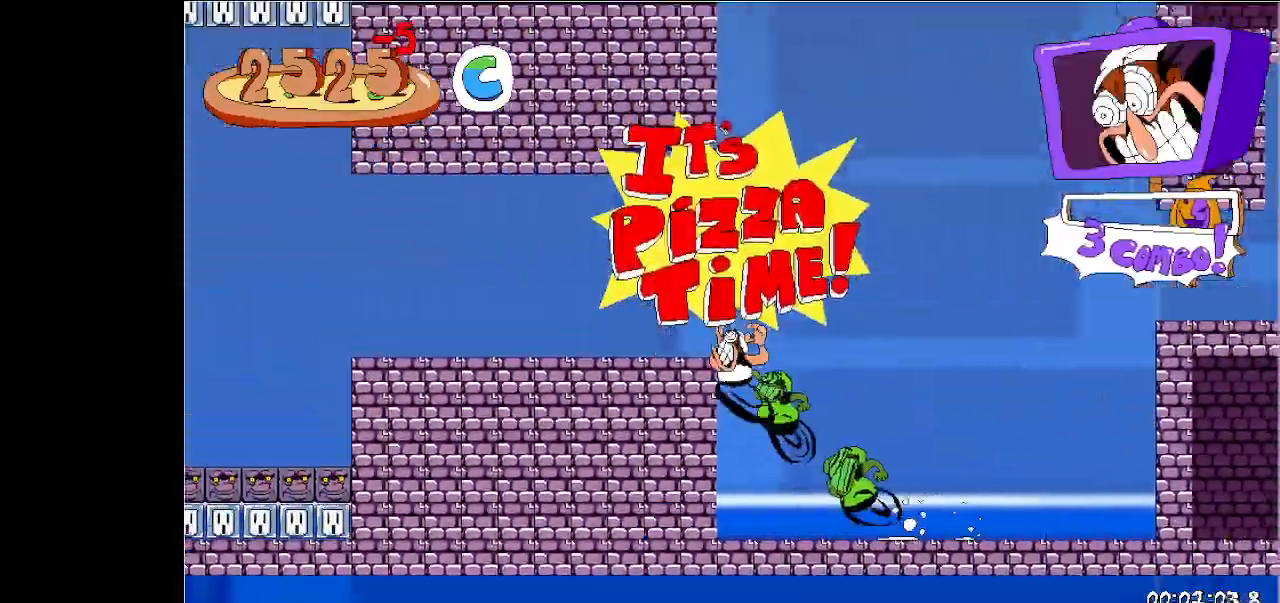
{"keys": ["left", "run"], "events": []}
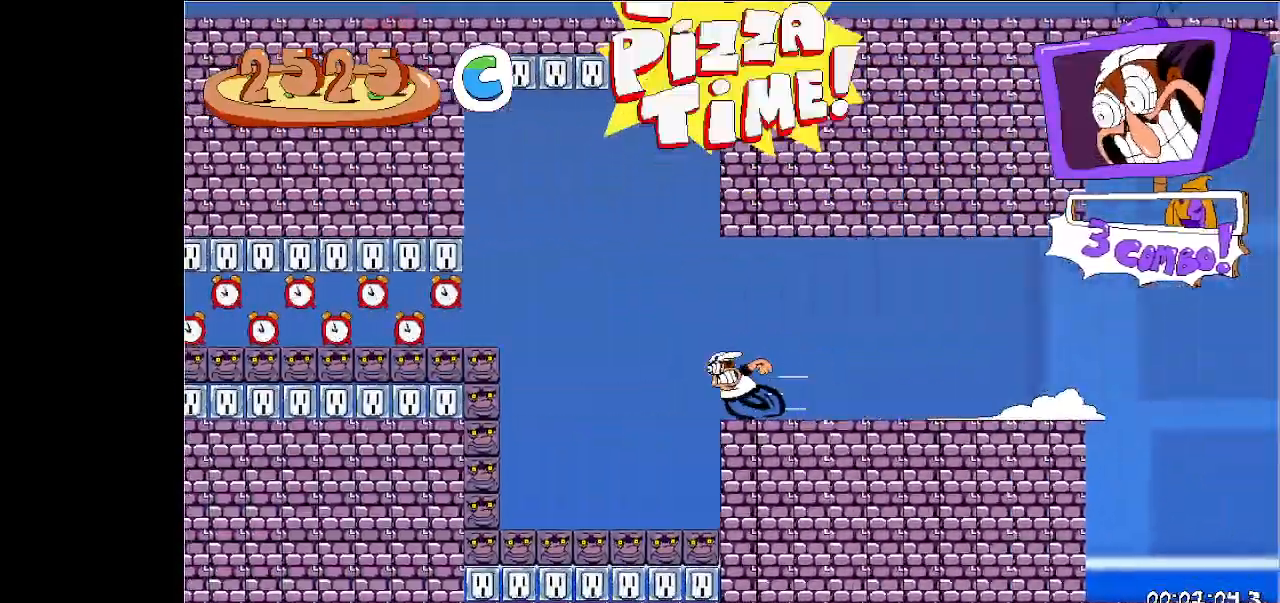
{"keys": ["left", "run"], "events": [[67, "jump", "down"], [167, "jump", "up"]]}
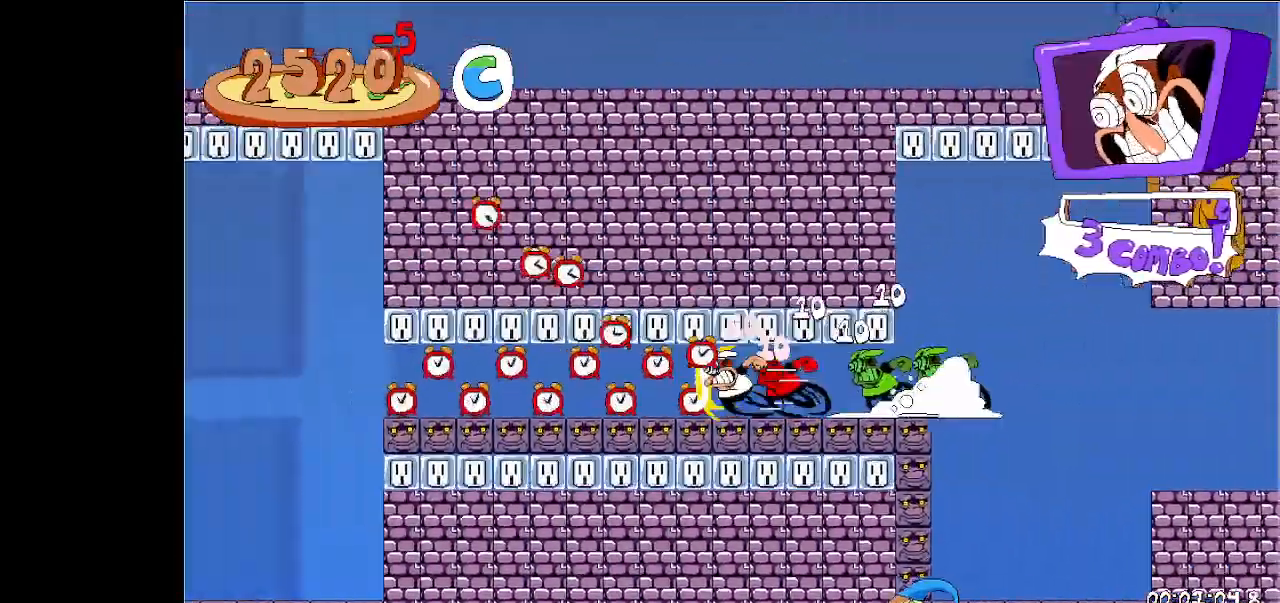
{"keys": ["left", "run"], "events": [[367, "down", "down"], [500, "down", "up"]]}
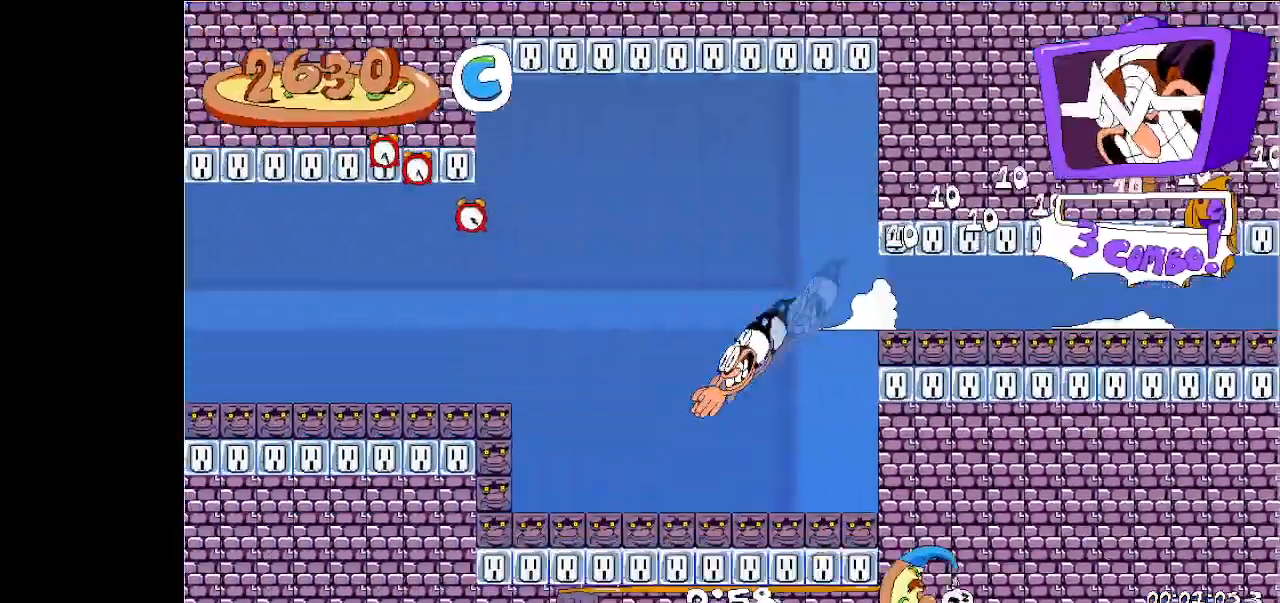
{"keys": ["left", "run"], "events": [[167, "jump", "down"], [300, "jump", "up"]]}